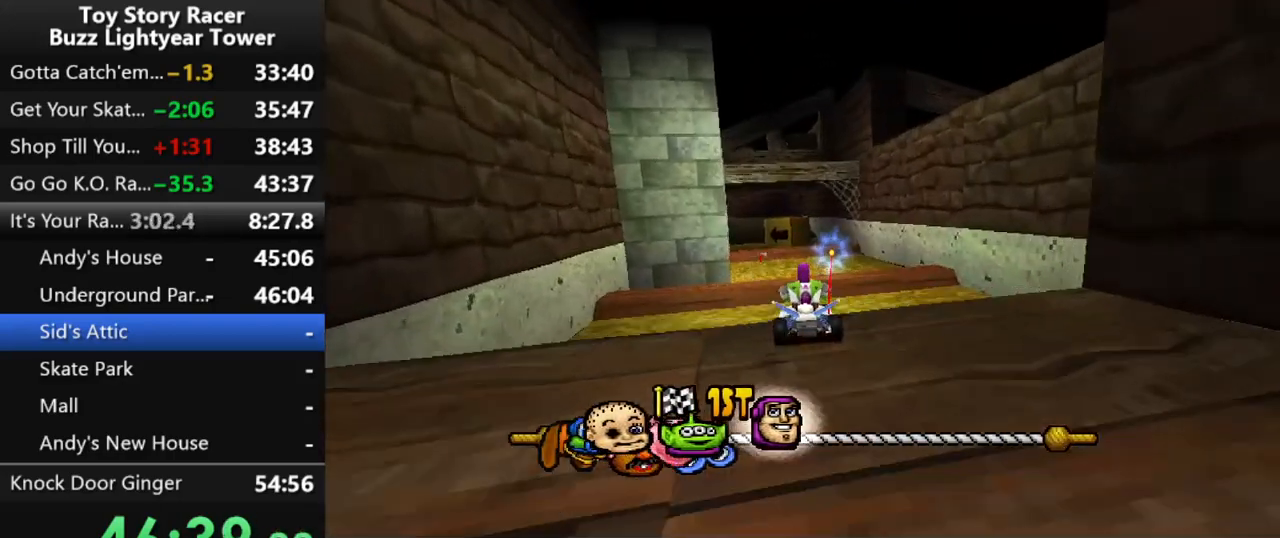
Gameplay with a controller (PlayStation layout); each line is a JSON object with the inputs held at the frame after it. "events" lists button and stick changes between this image and that frame as [ms after this image, input, new state], when the widget could be followed in between. Not read: L3 R2 R3.
{"buttons": ["CROSS", "DPAD_LEFT"], "left_stick": "center", "right_stick": "center", "events": [[483, "DPAD_LEFT", "down"]]}
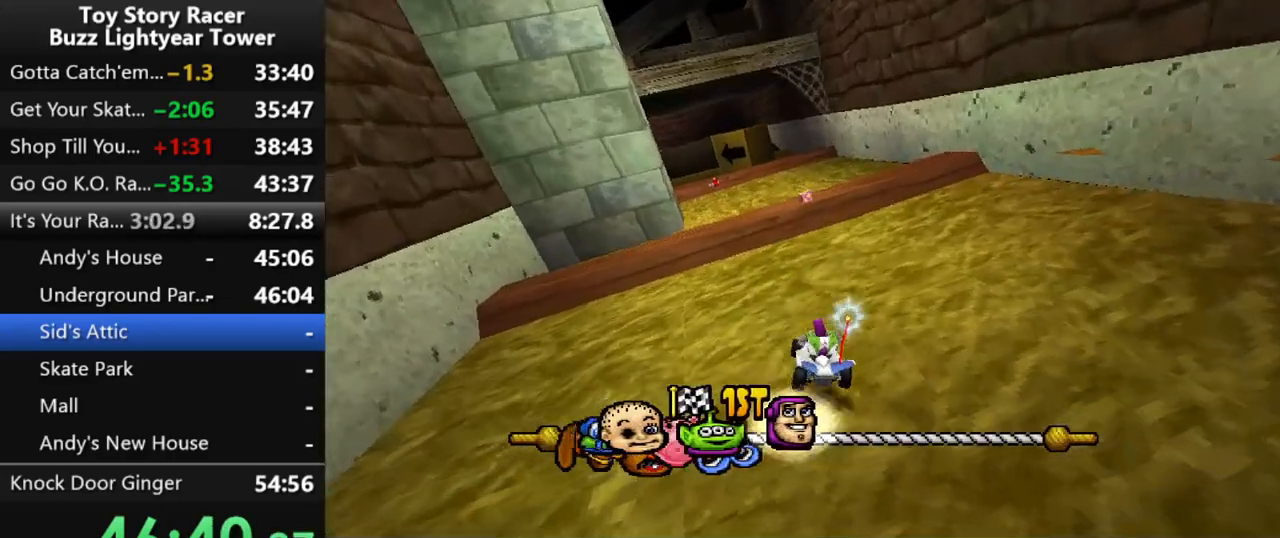
{"buttons": ["CROSS"], "left_stick": "center", "right_stick": "center", "events": [[67, "DPAD_LEFT", "up"]]}
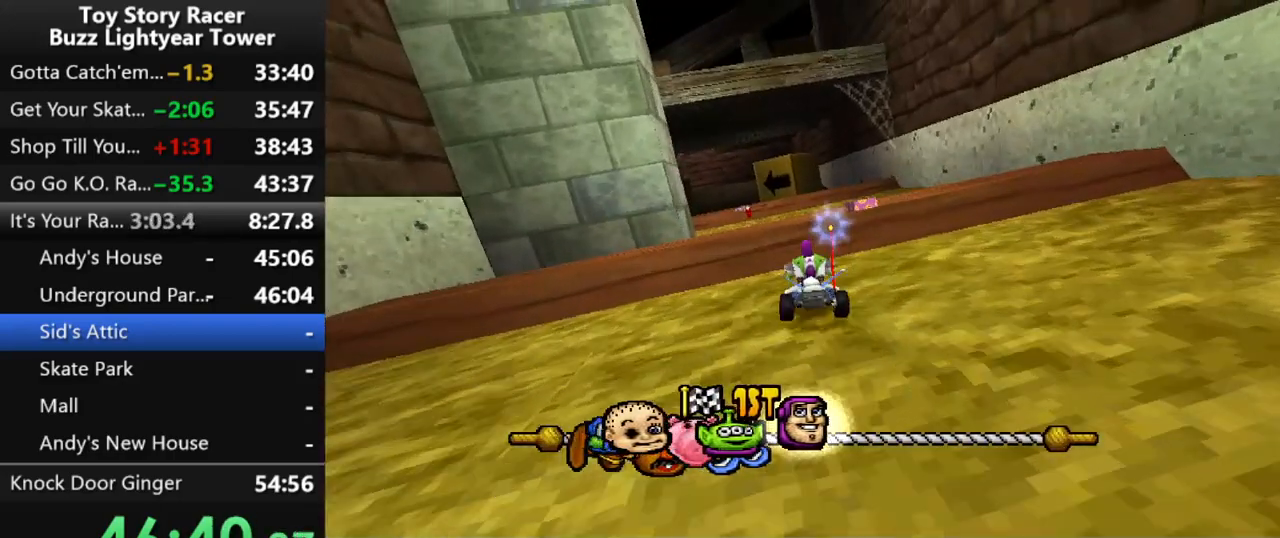
{"buttons": ["CROSS"], "left_stick": "center", "right_stick": "center", "events": [[250, "DPAD_LEFT", "down"], [317, "DPAD_LEFT", "up"]]}
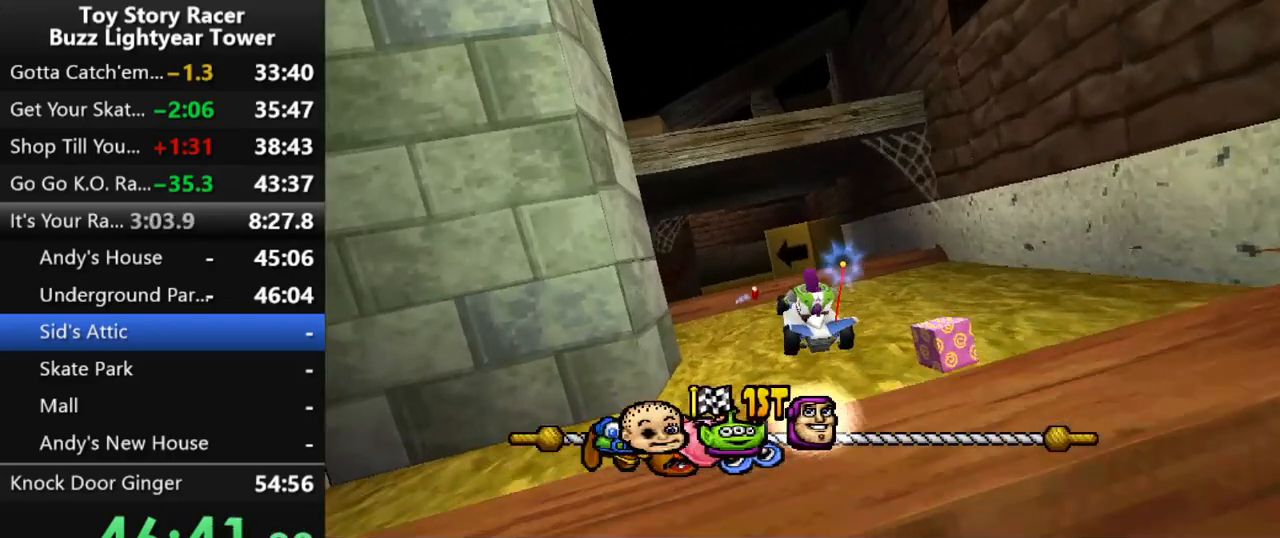
{"buttons": ["CROSS"], "left_stick": "center", "right_stick": "center", "events": []}
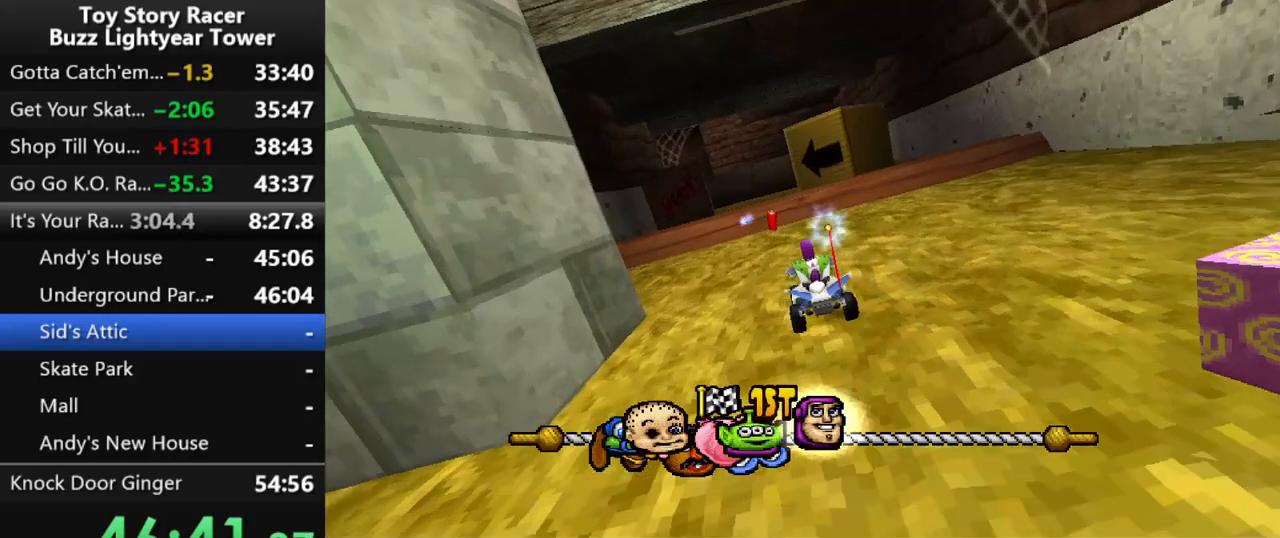
{"buttons": ["CROSS"], "left_stick": "center", "right_stick": "center", "events": [[400, "DPAD_LEFT", "down"], [467, "DPAD_LEFT", "up"]]}
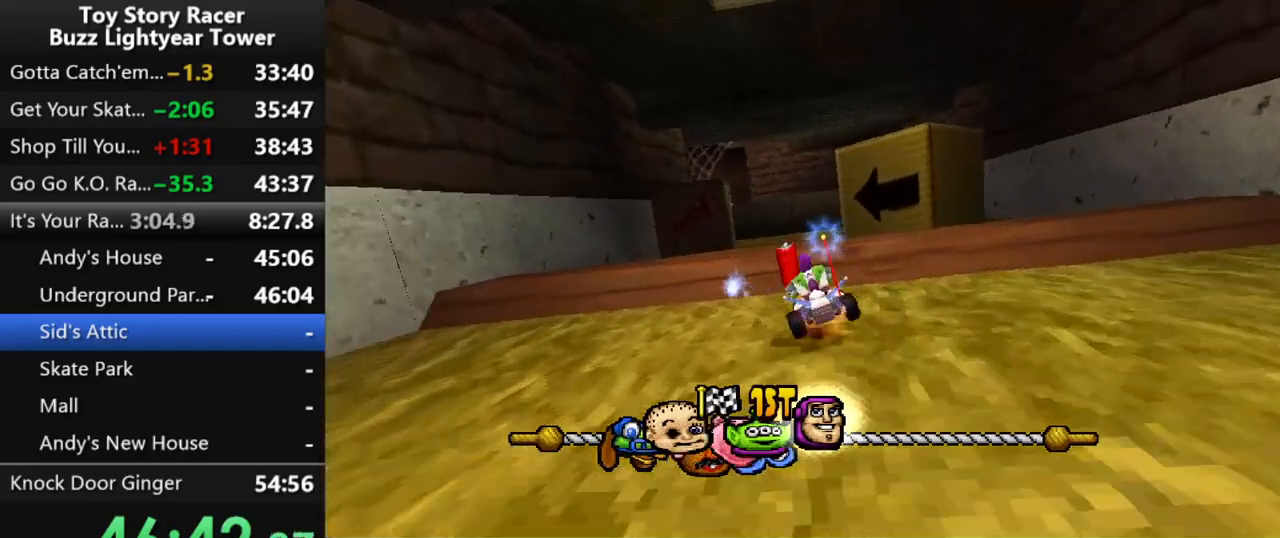
{"buttons": ["CROSS"], "left_stick": "center", "right_stick": "center", "events": []}
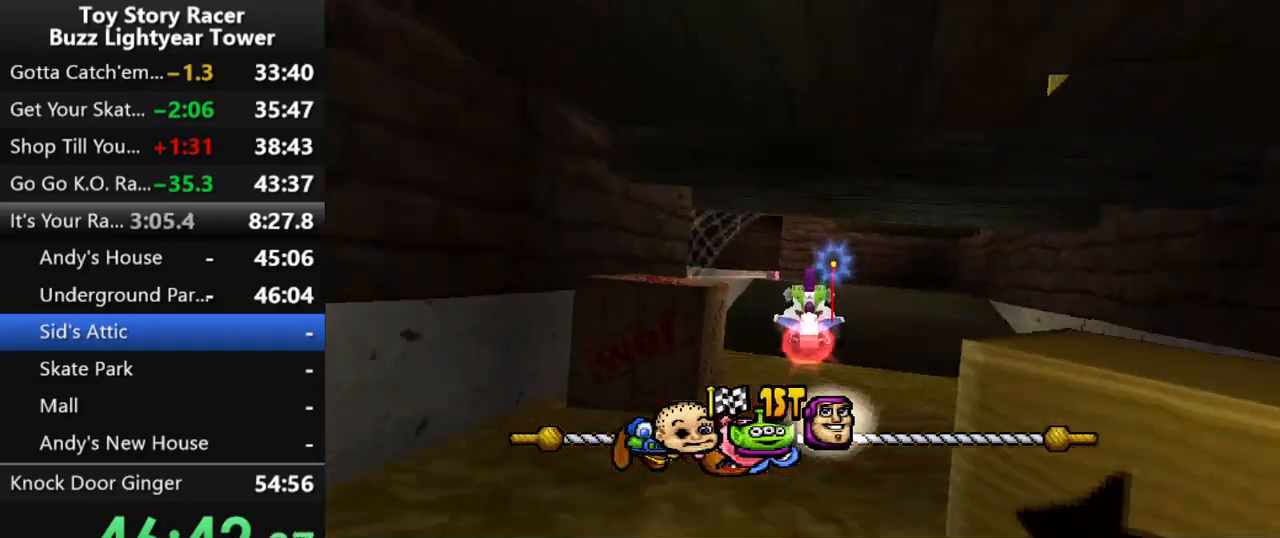
{"buttons": ["CROSS"], "left_stick": "center", "right_stick": "center", "events": []}
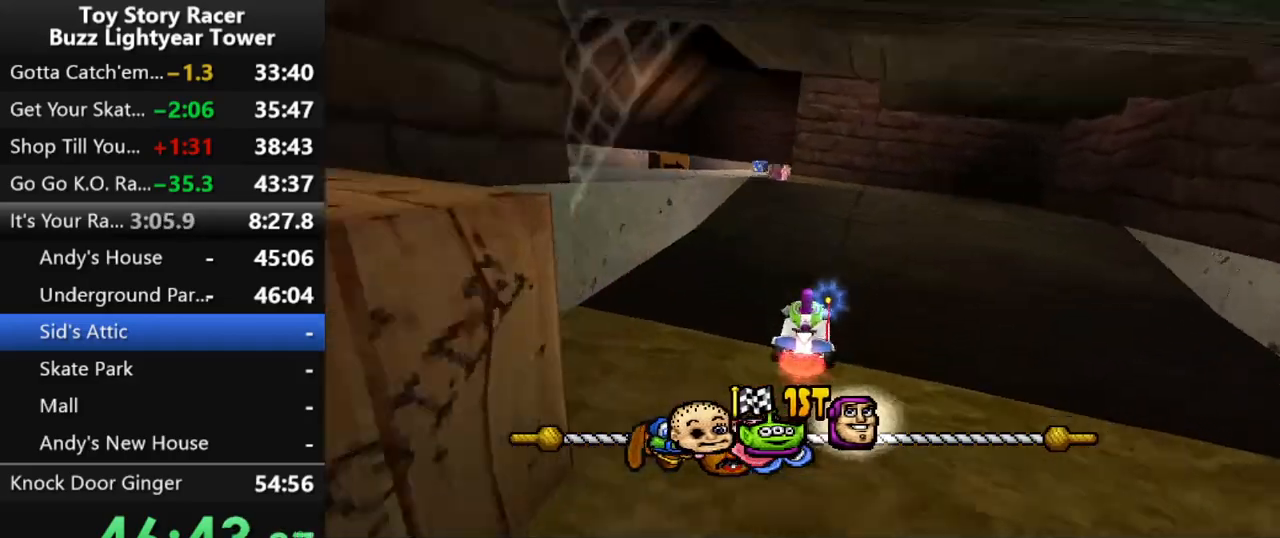
{"buttons": ["CROSS"], "left_stick": "center", "right_stick": "center", "events": [[217, "DPAD_LEFT", "down"], [317, "DPAD_LEFT", "up"]]}
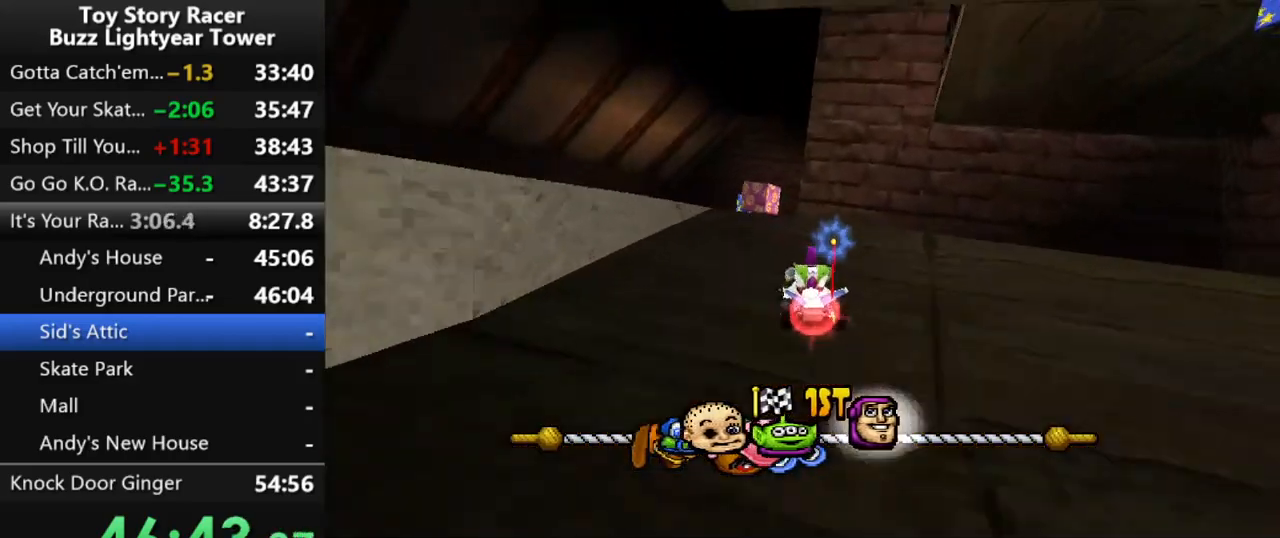
{"buttons": ["CROSS", "DPAD_RIGHT"], "left_stick": "center", "right_stick": "center", "events": [[333, "DPAD_RIGHT", "down"]]}
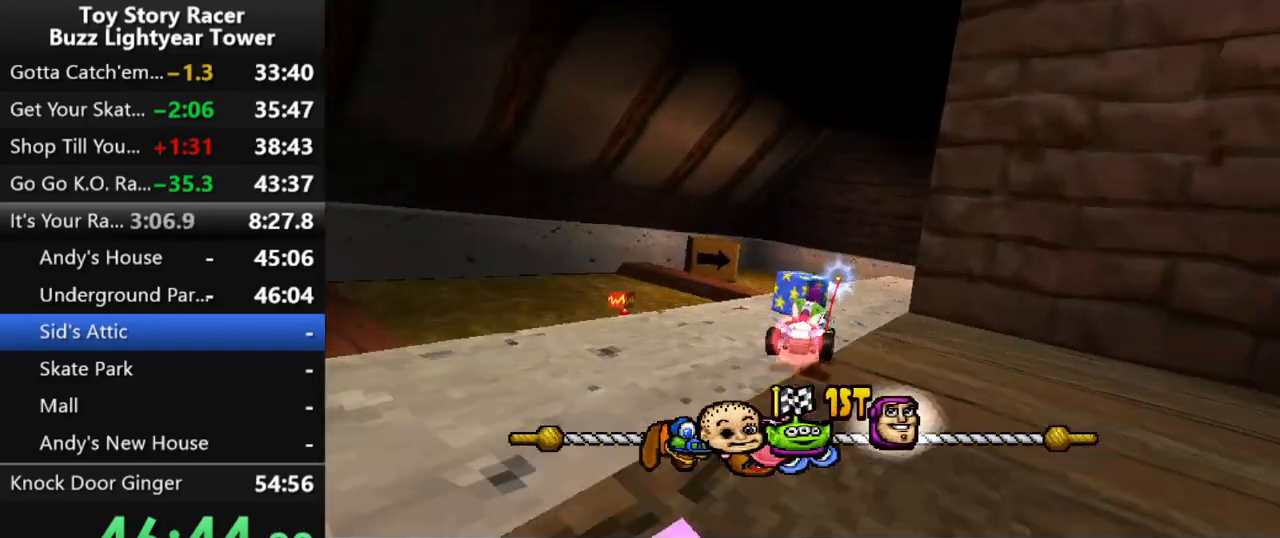
{"buttons": ["CROSS"], "left_stick": "center", "right_stick": "center", "events": [[483, "DPAD_RIGHT", "up"]]}
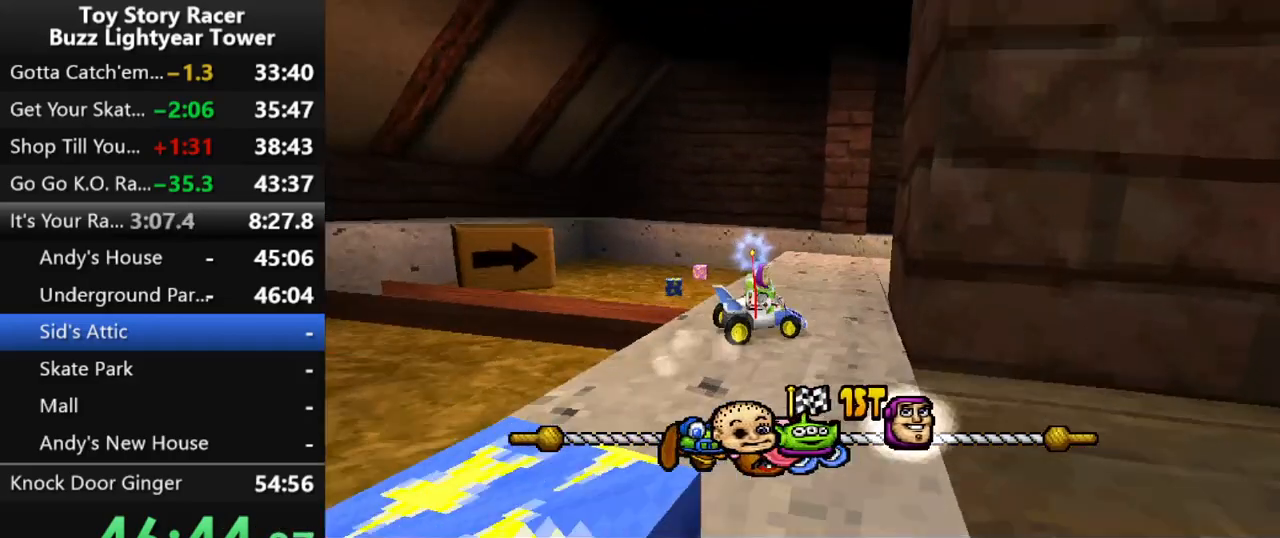
{"buttons": ["CROSS"], "left_stick": "center", "right_stick": "center", "events": [[167, "DPAD_RIGHT", "down"], [300, "DPAD_RIGHT", "up"]]}
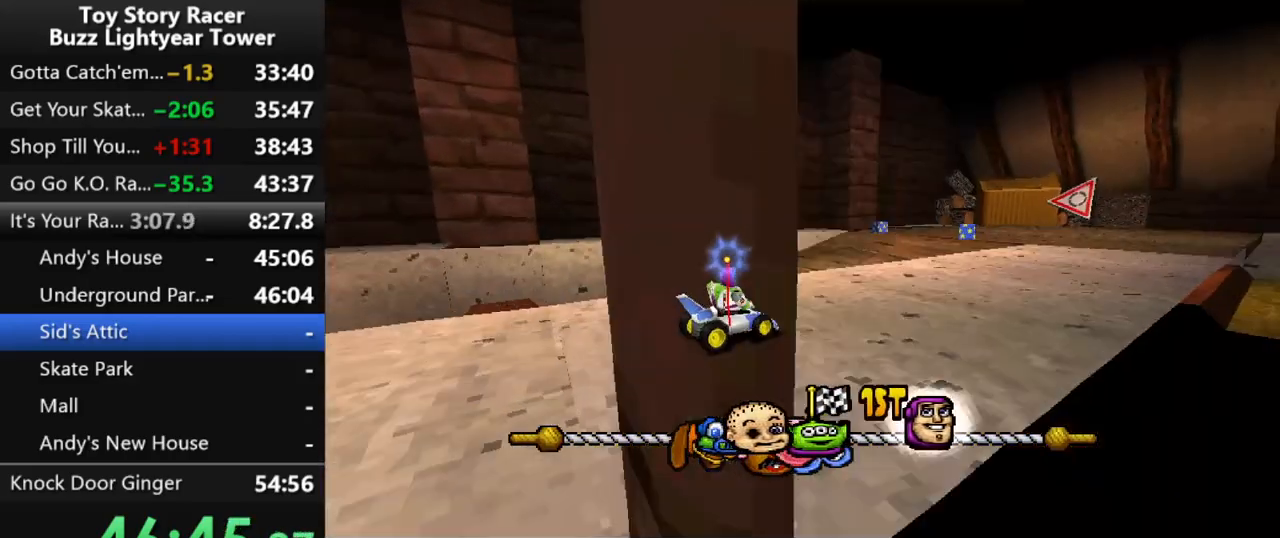
{"buttons": ["CROSS", "DPAD_RIGHT"], "left_stick": "center", "right_stick": "center", "events": [[450, "DPAD_RIGHT", "down"]]}
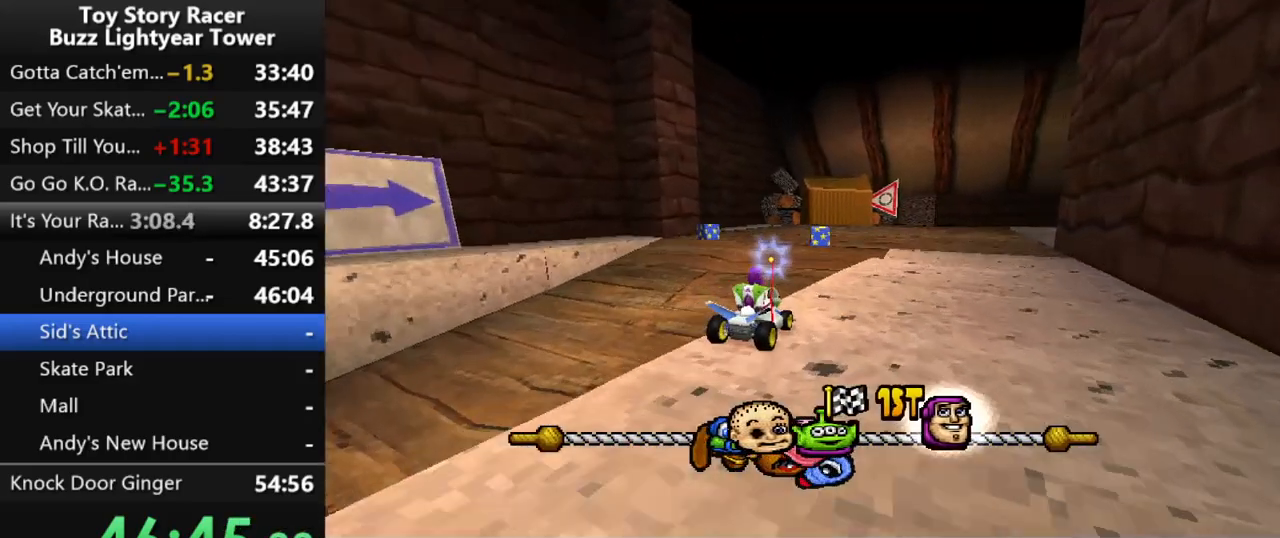
{"buttons": ["CROSS"], "left_stick": "center", "right_stick": "center", "events": [[50, "DPAD_RIGHT", "up"]]}
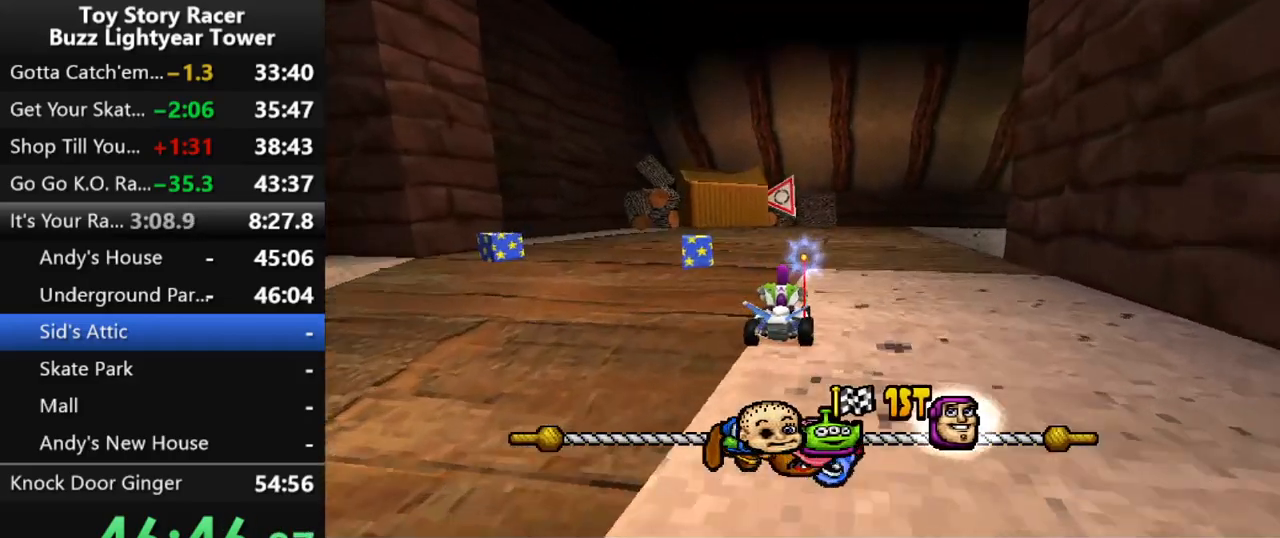
{"buttons": ["CROSS", "DPAD_RIGHT"], "left_stick": "center", "right_stick": "center", "events": [[33, "DPAD_RIGHT", "down"]]}
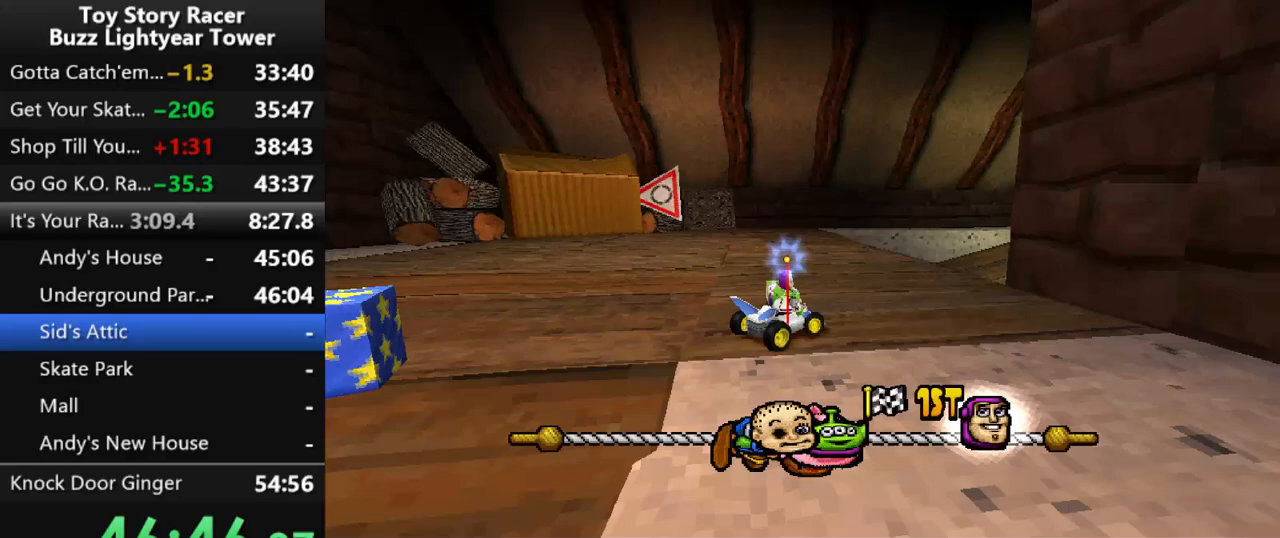
{"buttons": ["CROSS"], "left_stick": "center", "right_stick": "center", "events": [[83, "DPAD_RIGHT", "up"]]}
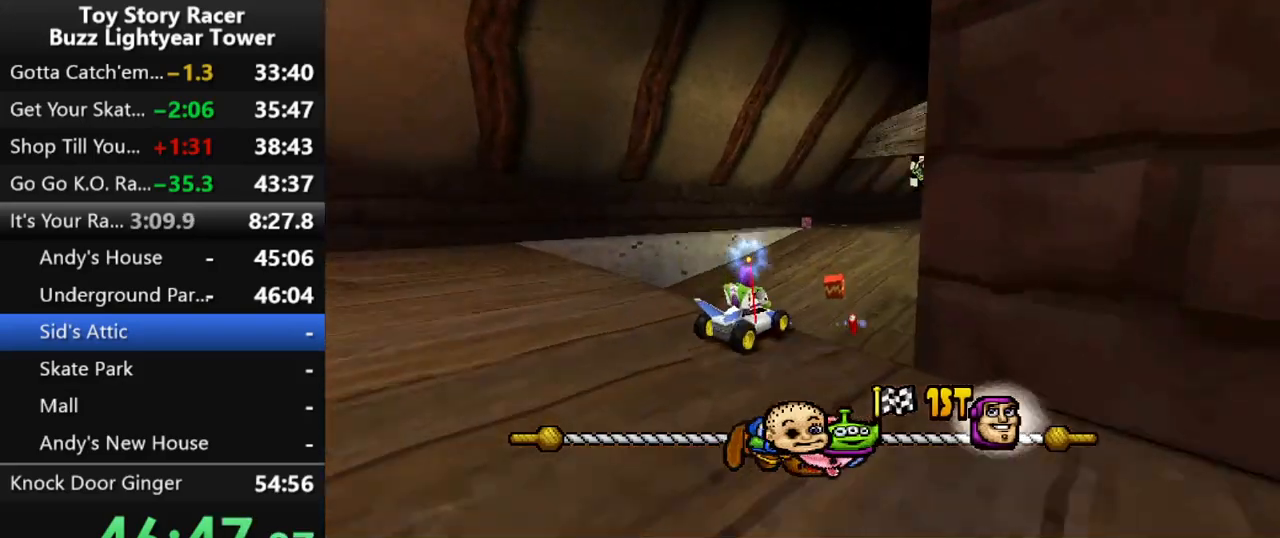
{"buttons": ["CROSS"], "left_stick": "center", "right_stick": "center", "events": []}
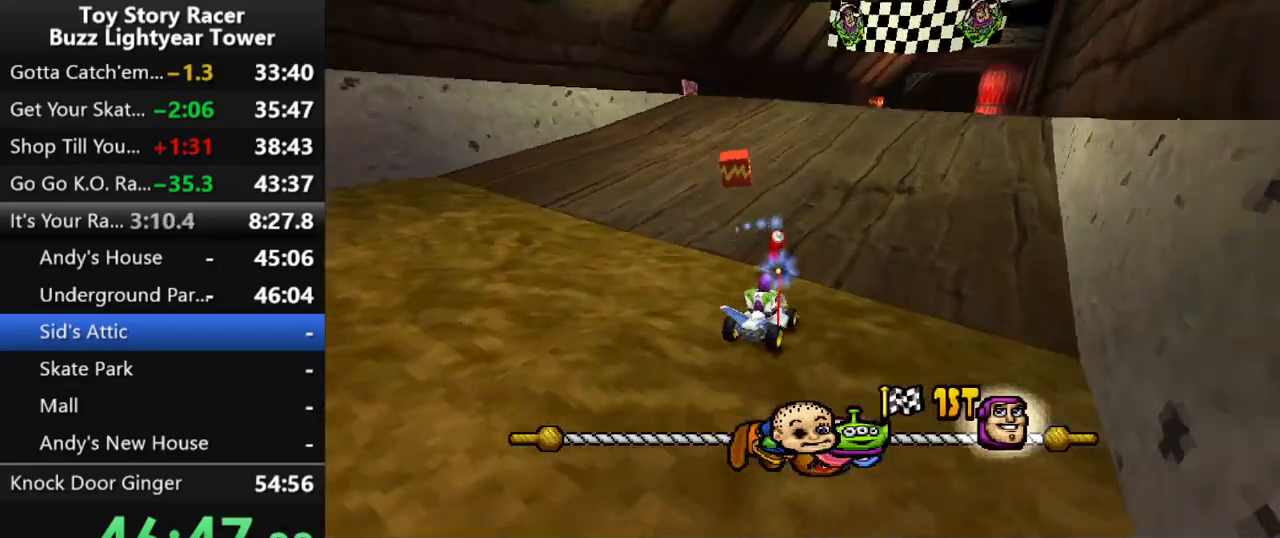
{"buttons": ["CROSS"], "left_stick": "center", "right_stick": "center", "events": [[133, "DPAD_RIGHT", "down"], [250, "DPAD_RIGHT", "up"]]}
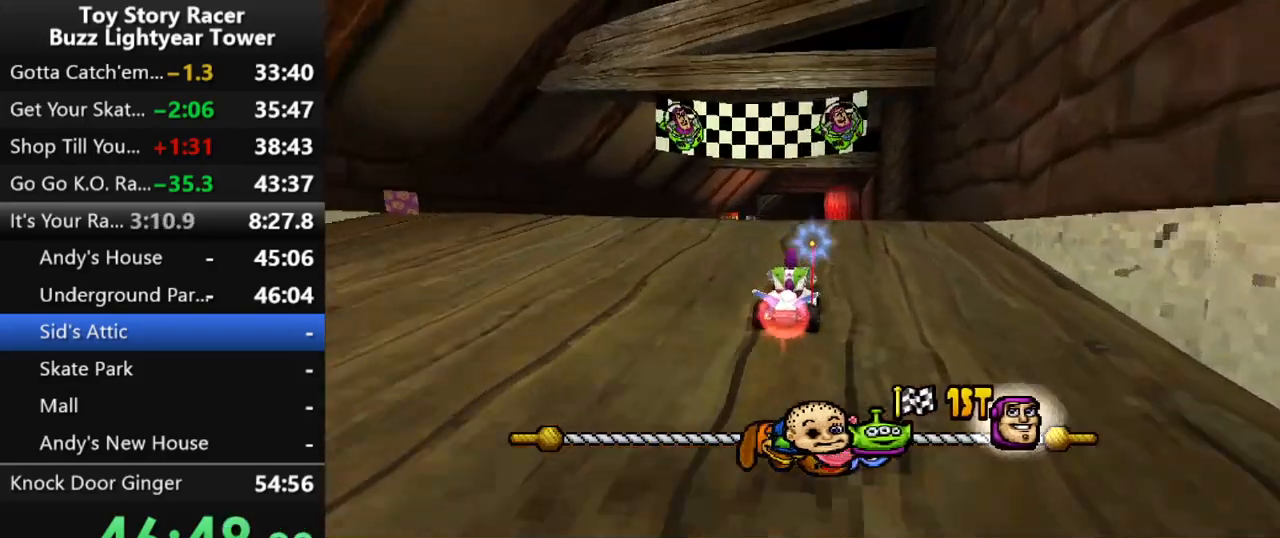
{"buttons": ["CROSS"], "left_stick": "center", "right_stick": "center", "events": [[17, "R1", "down"], [150, "R1", "up"]]}
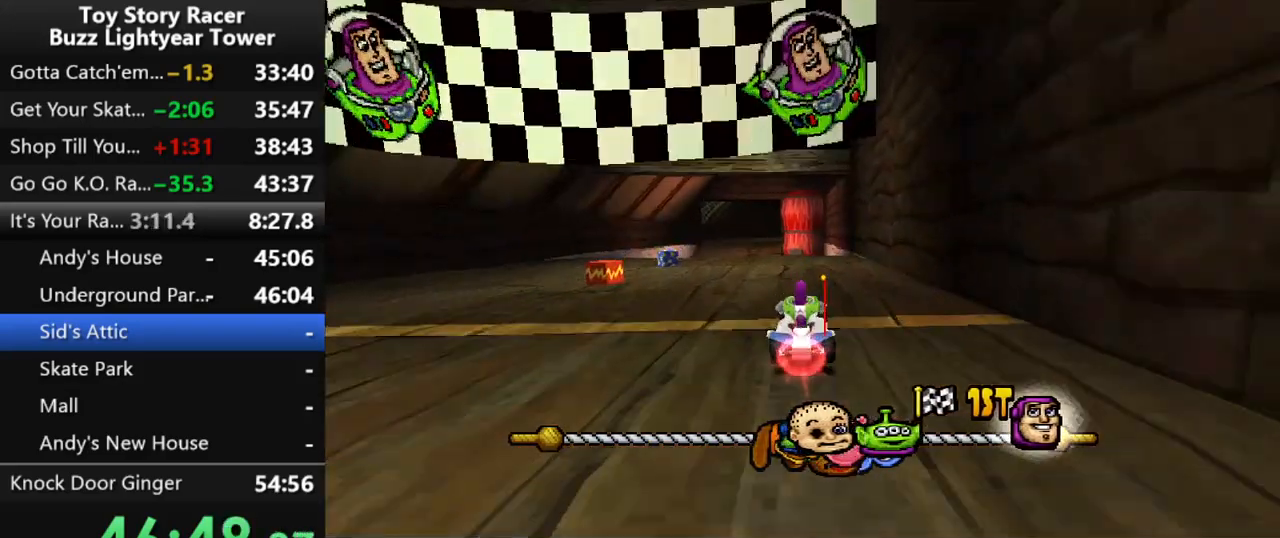
{"buttons": [], "left_stick": "center", "right_stick": "center", "events": [[383, "CROSS", "up"]]}
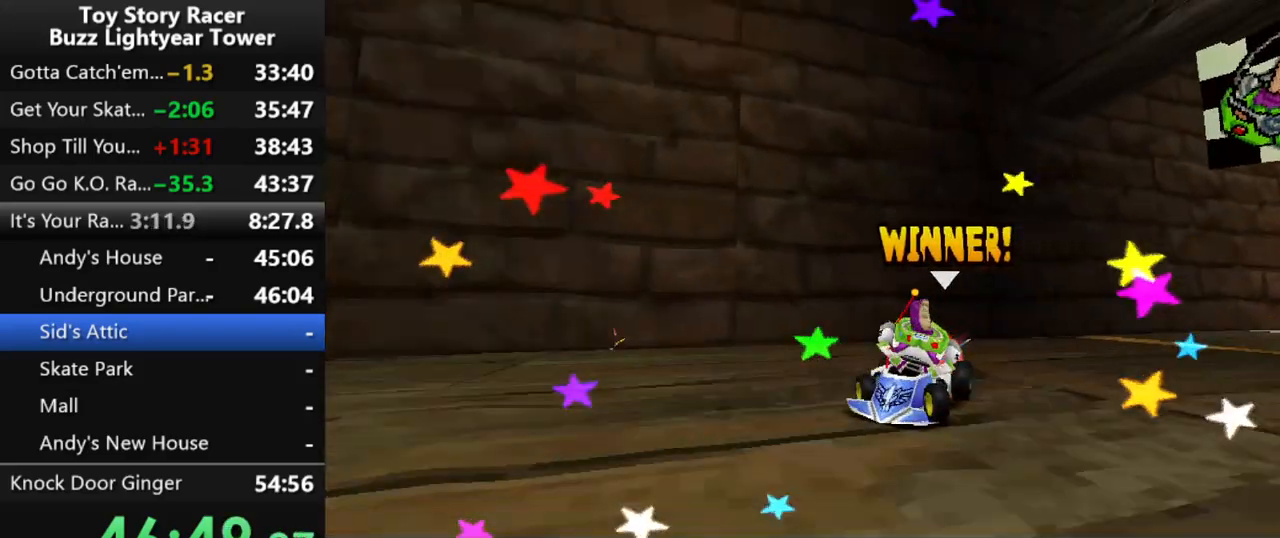
{"buttons": ["CROSS"], "left_stick": "center", "right_stick": "center", "events": [[17, "CROSS", "down"], [133, "CROSS", "up"], [167, "CROSS", "down"], [267, "CROSS", "up"], [317, "CROSS", "down"], [417, "CROSS", "up"], [467, "CROSS", "down"]]}
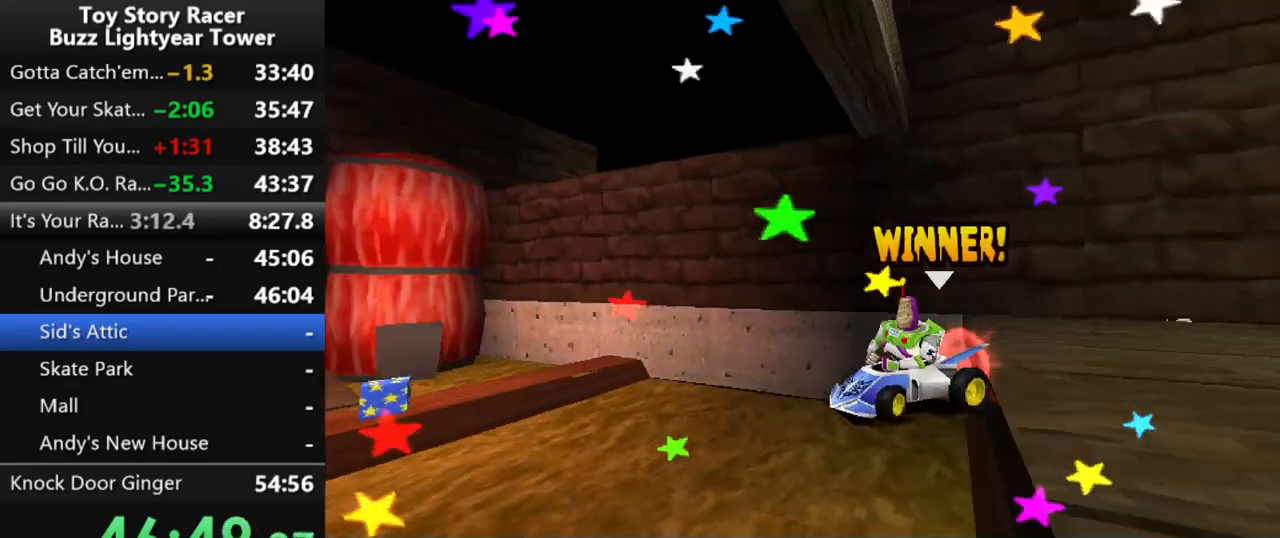
{"buttons": ["CROSS"], "left_stick": "center", "right_stick": "center", "events": [[67, "CROSS", "up"], [133, "CROSS", "down"], [233, "CROSS", "up"], [283, "CROSS", "down"], [383, "CROSS", "up"], [450, "CROSS", "down"]]}
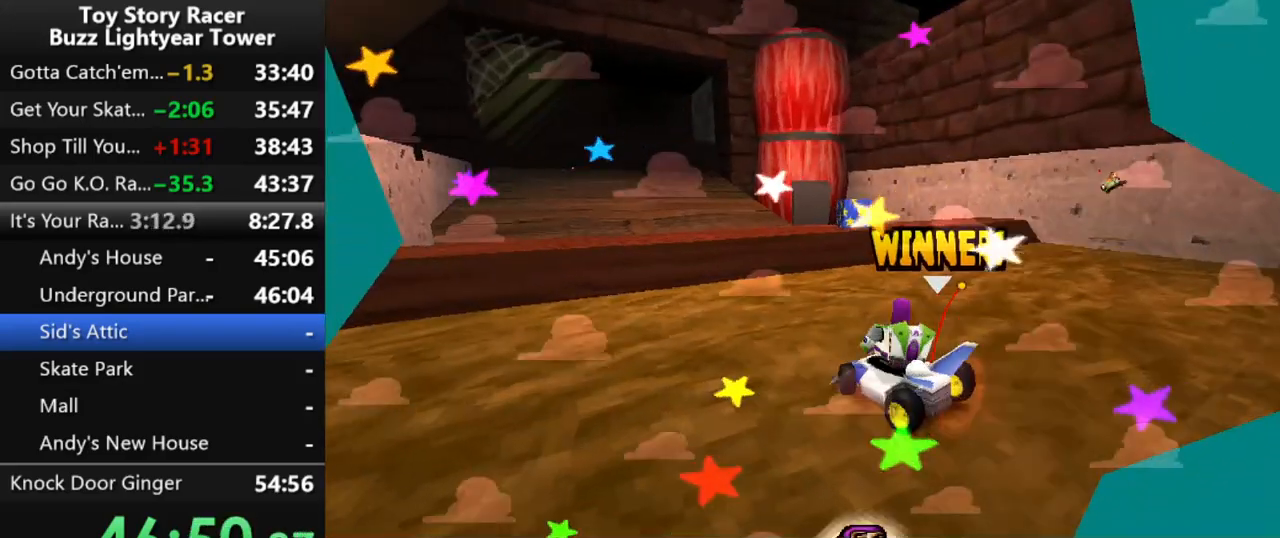
{"buttons": ["CROSS"], "left_stick": "center", "right_stick": "center", "events": [[33, "CROSS", "up"], [117, "CROSS", "down"], [200, "CROSS", "up"], [267, "CROSS", "down"], [367, "CROSS", "up"], [433, "CROSS", "down"]]}
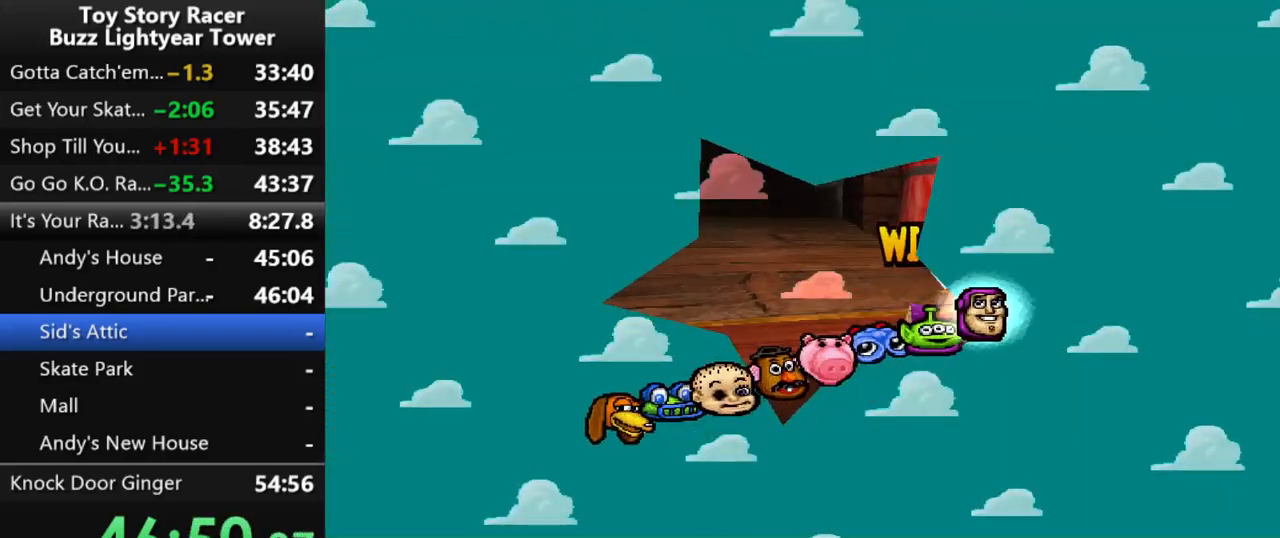
{"buttons": [], "left_stick": "center", "right_stick": "center", "events": [[17, "CROSS", "up"], [83, "CROSS", "down"], [183, "CROSS", "up"], [250, "CROSS", "down"], [350, "CROSS", "up"], [400, "CROSS", "down"], [500, "CROSS", "up"]]}
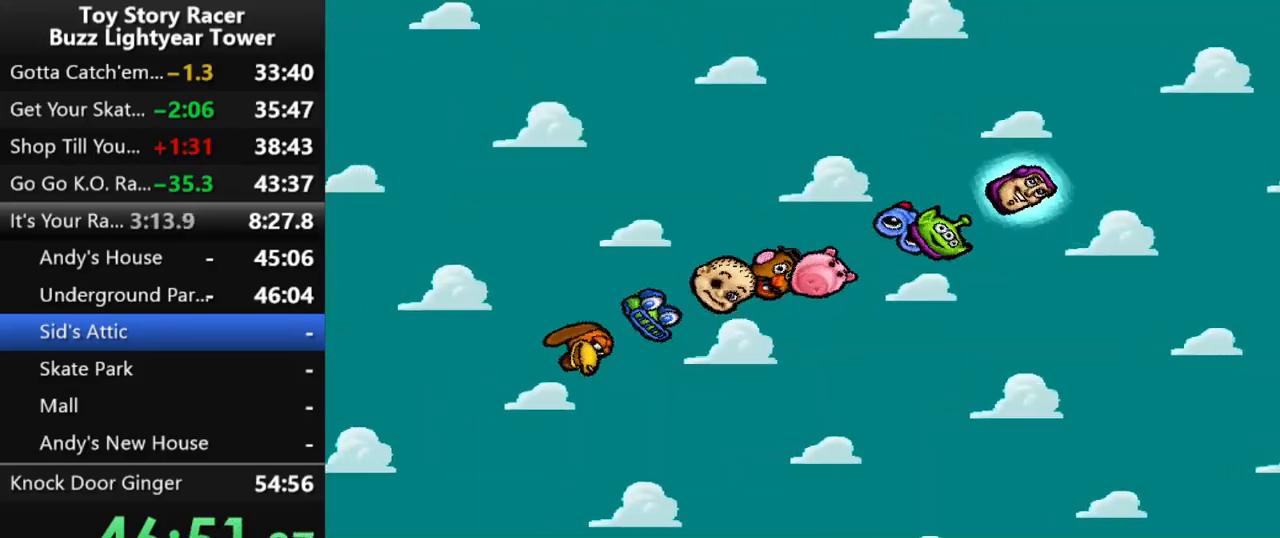
{"buttons": ["CROSS"], "left_stick": "center", "right_stick": "center", "events": [[83, "CROSS", "down"], [183, "CROSS", "up"], [267, "CROSS", "down"], [367, "CROSS", "up"], [450, "CROSS", "down"]]}
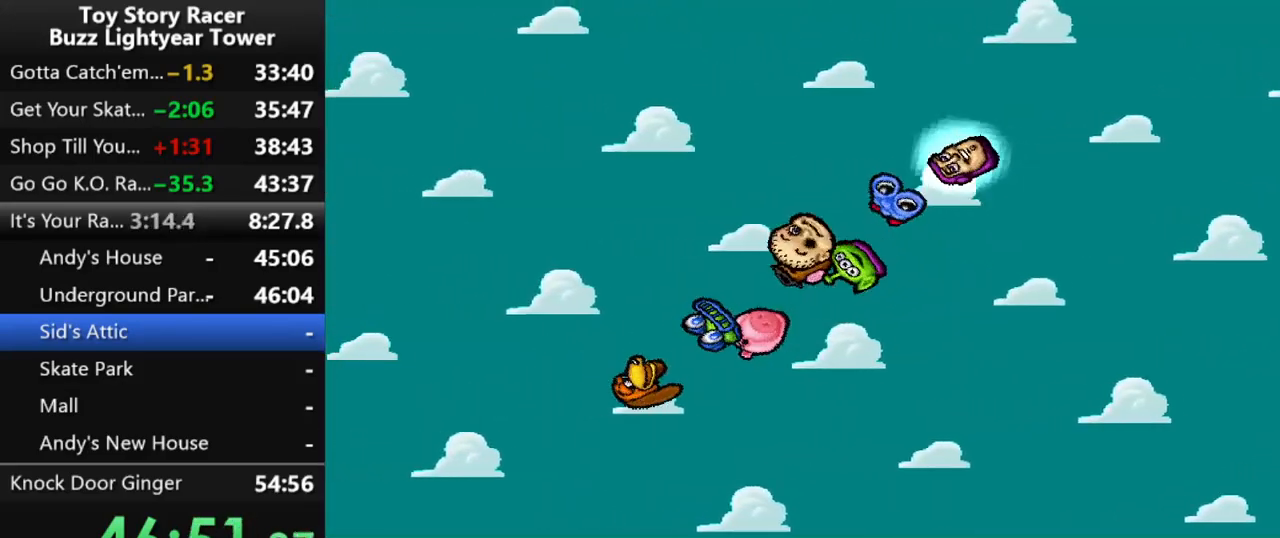
{"buttons": ["CROSS"], "left_stick": "center", "right_stick": "center", "events": [[50, "CROSS", "up"], [133, "CROSS", "down"], [233, "CROSS", "up"], [300, "CROSS", "down"], [417, "CROSS", "up"], [467, "CROSS", "down"]]}
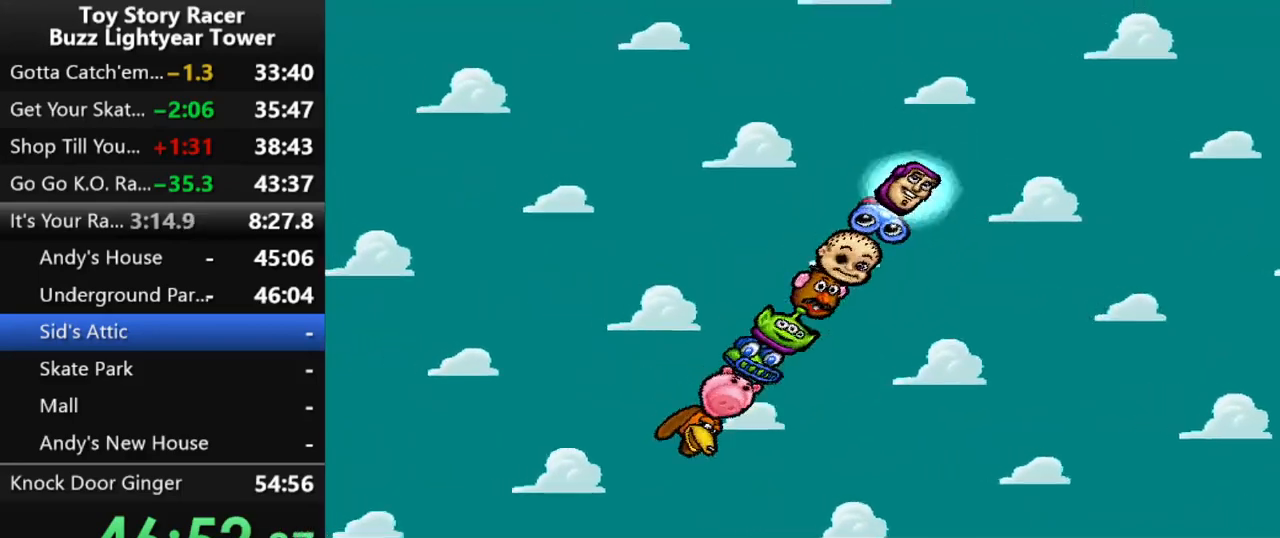
{"buttons": [], "left_stick": "center", "right_stick": "center", "events": [[67, "CROSS", "up"], [133, "CROSS", "down"], [200, "CROSS", "up"]]}
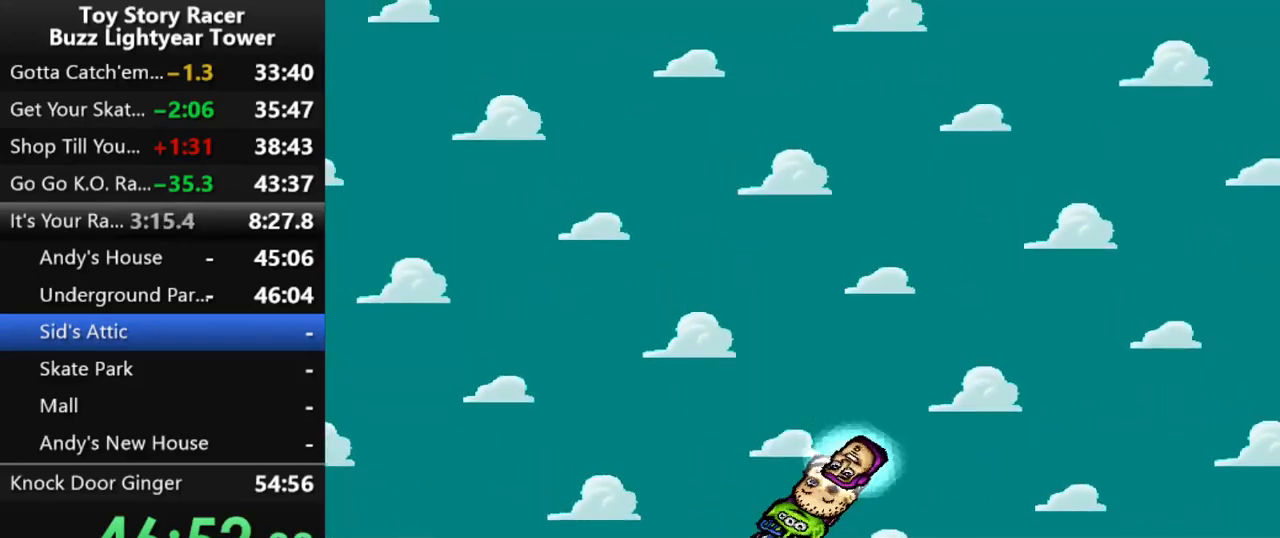
{"buttons": [], "left_stick": "center", "right_stick": "center", "events": []}
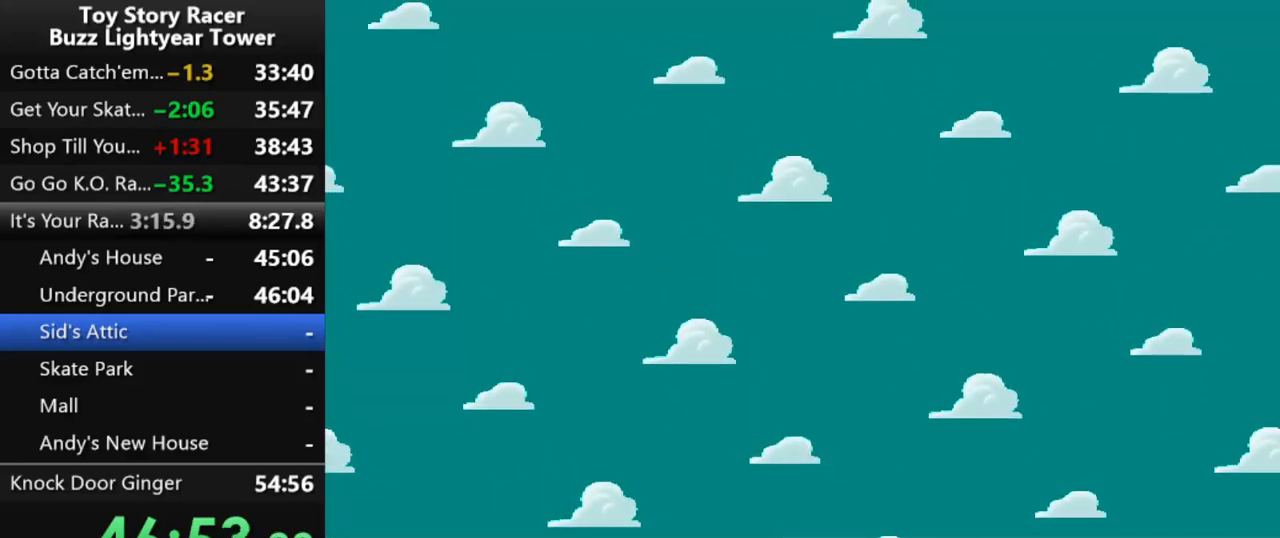
{"buttons": [], "left_stick": "center", "right_stick": "center", "events": []}
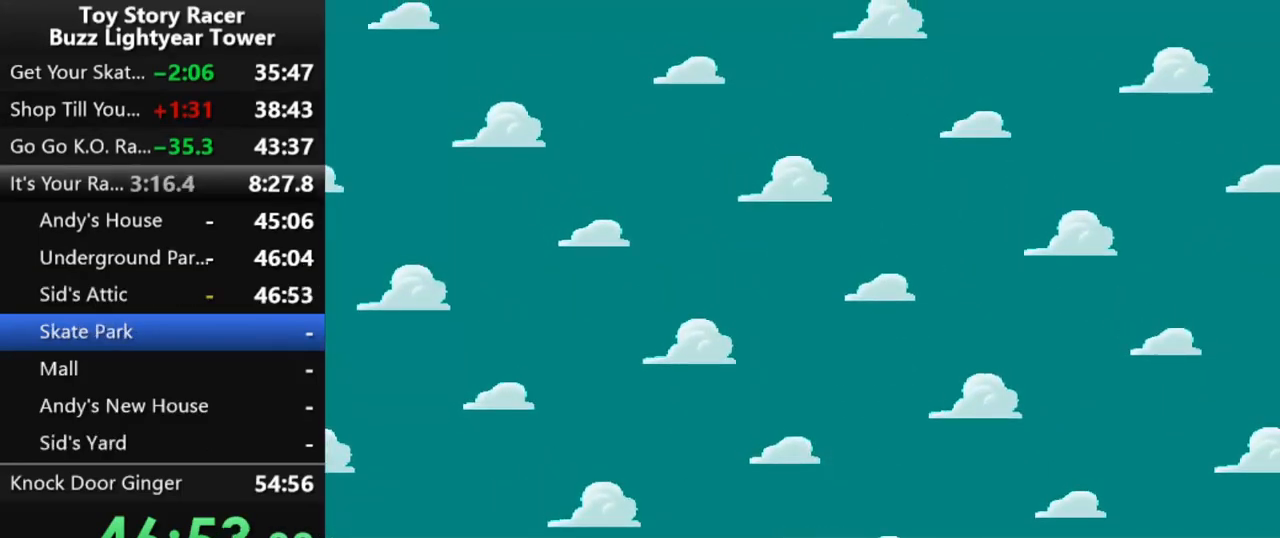
{"buttons": [], "left_stick": "center", "right_stick": "center", "events": []}
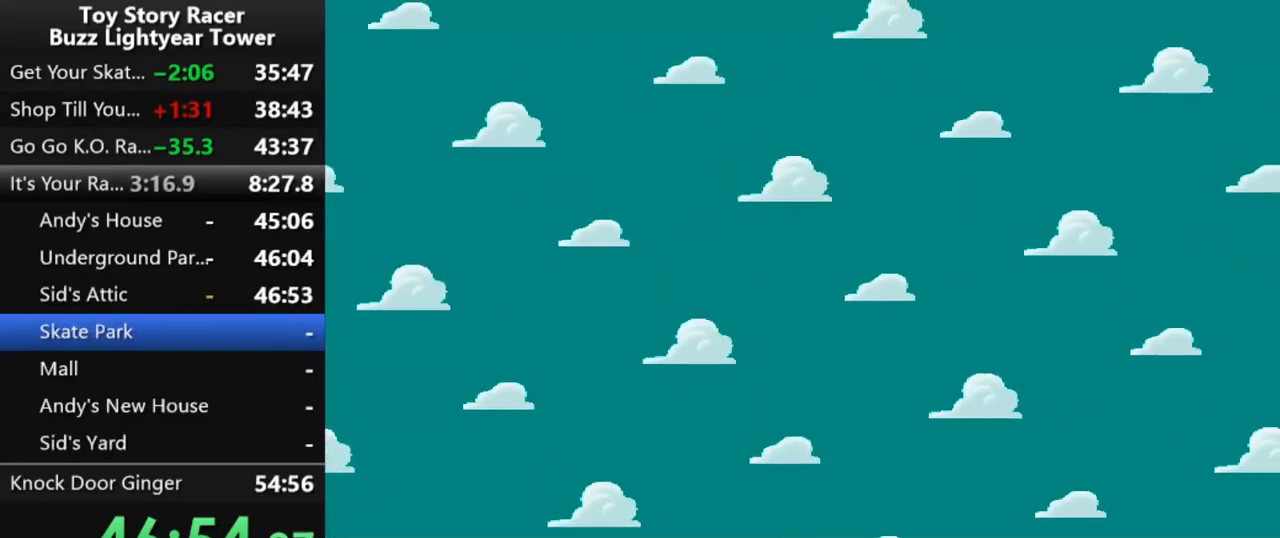
{"buttons": [], "left_stick": "center", "right_stick": "center", "events": []}